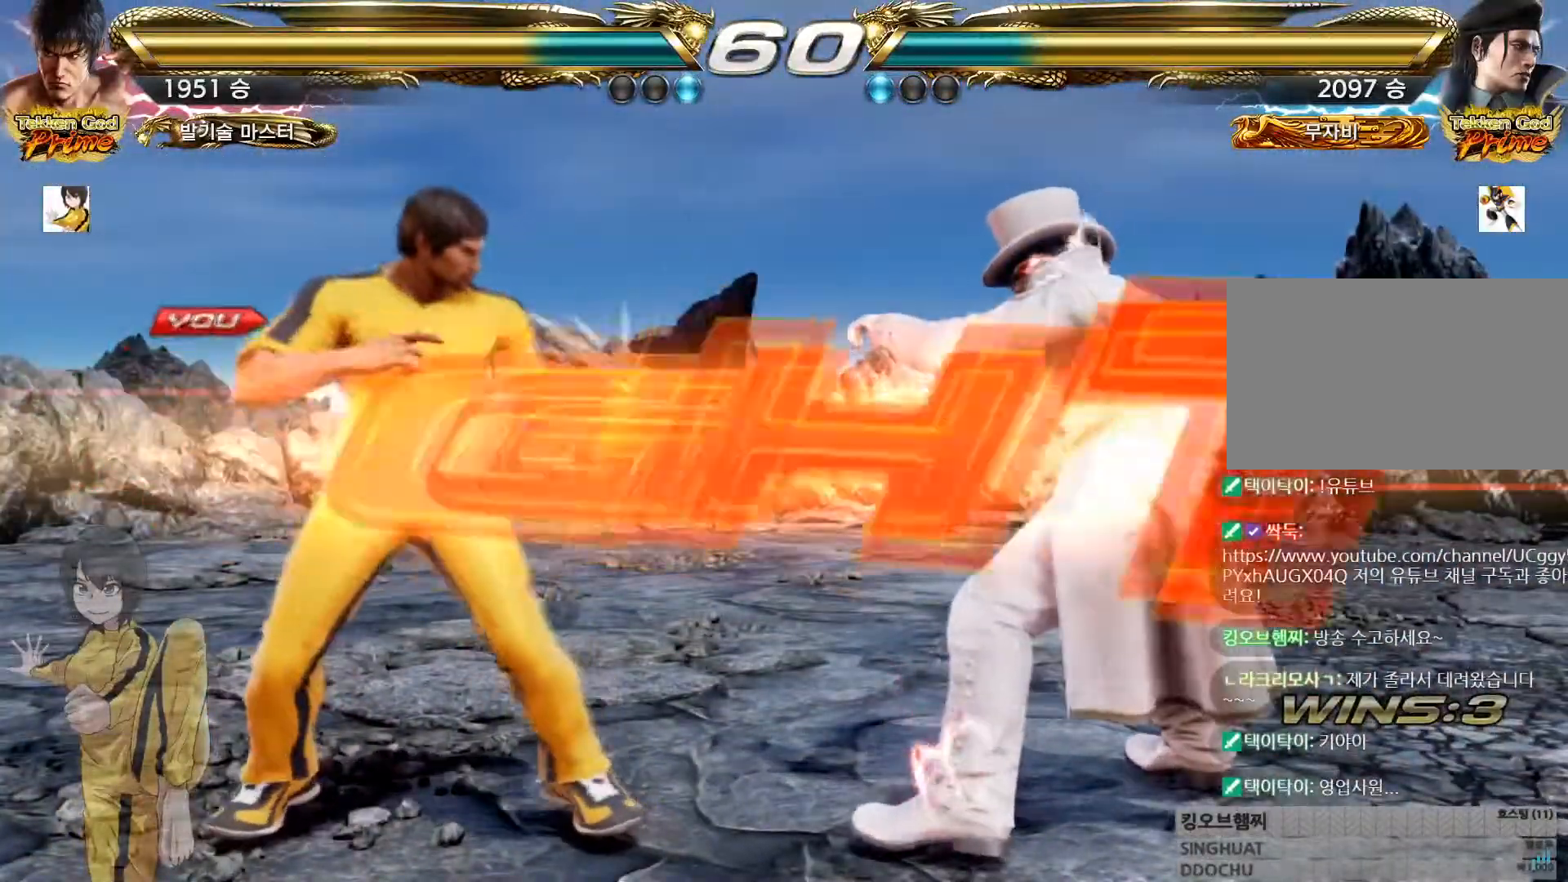
Gameplay with a controller (arcade stick); each line is a JSON object with the inputs held at the frame after it. "button_events" lists button changes between this image and that frame as [ms after this image, input, new state], when the widget could be followed in between (sticks are given only as held states). Not read: L3 R3.
{"buttons": ["CIRCLE"], "left_stick": "left", "button_events": []}
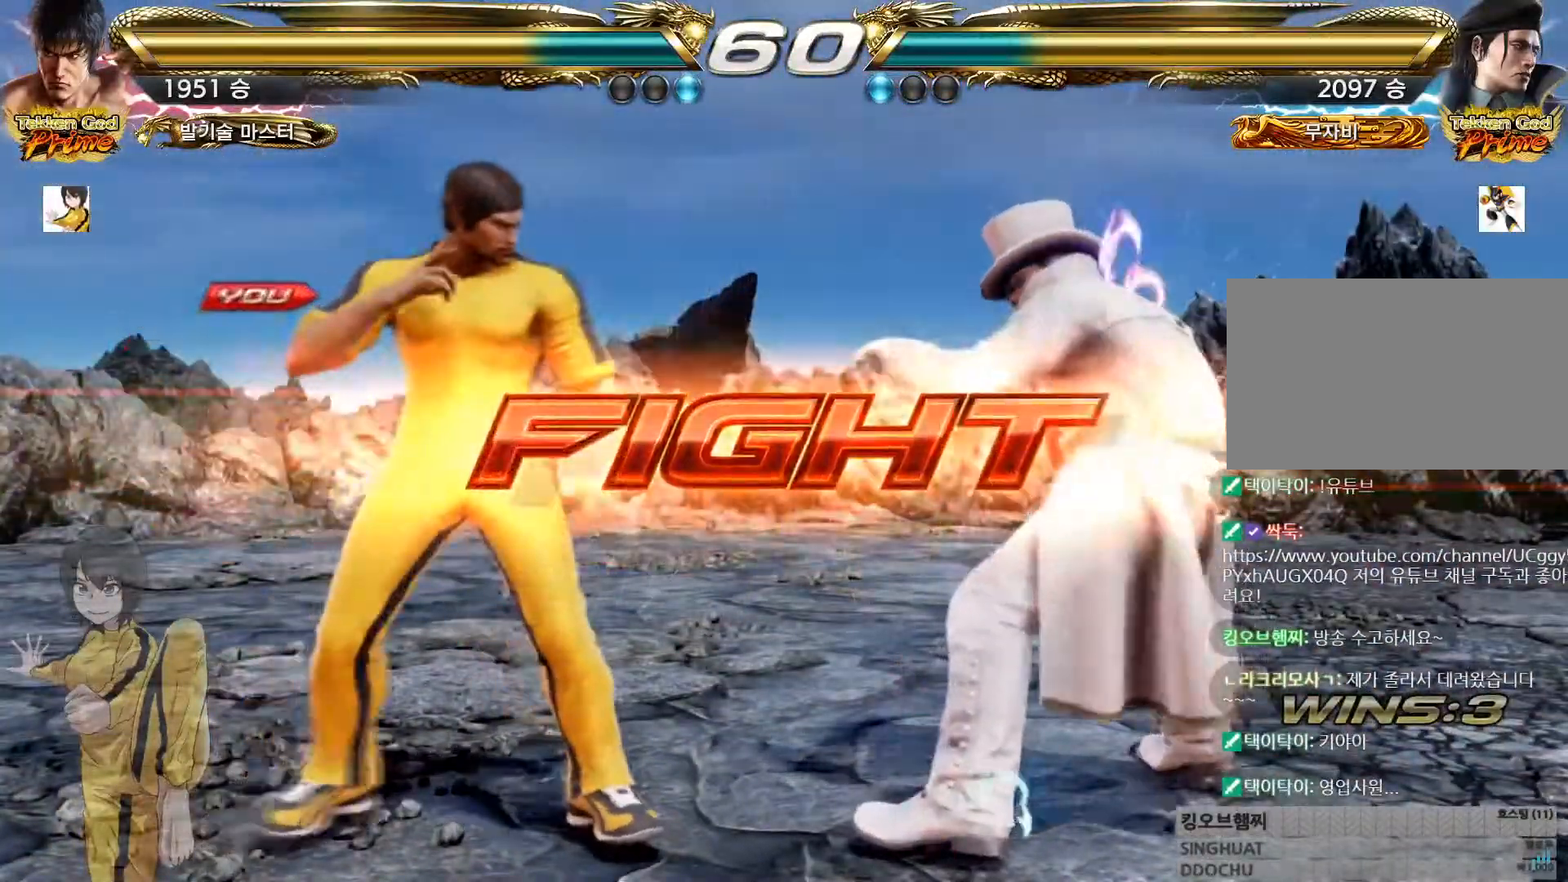
{"buttons": ["CIRCLE"], "left_stick": "left"}
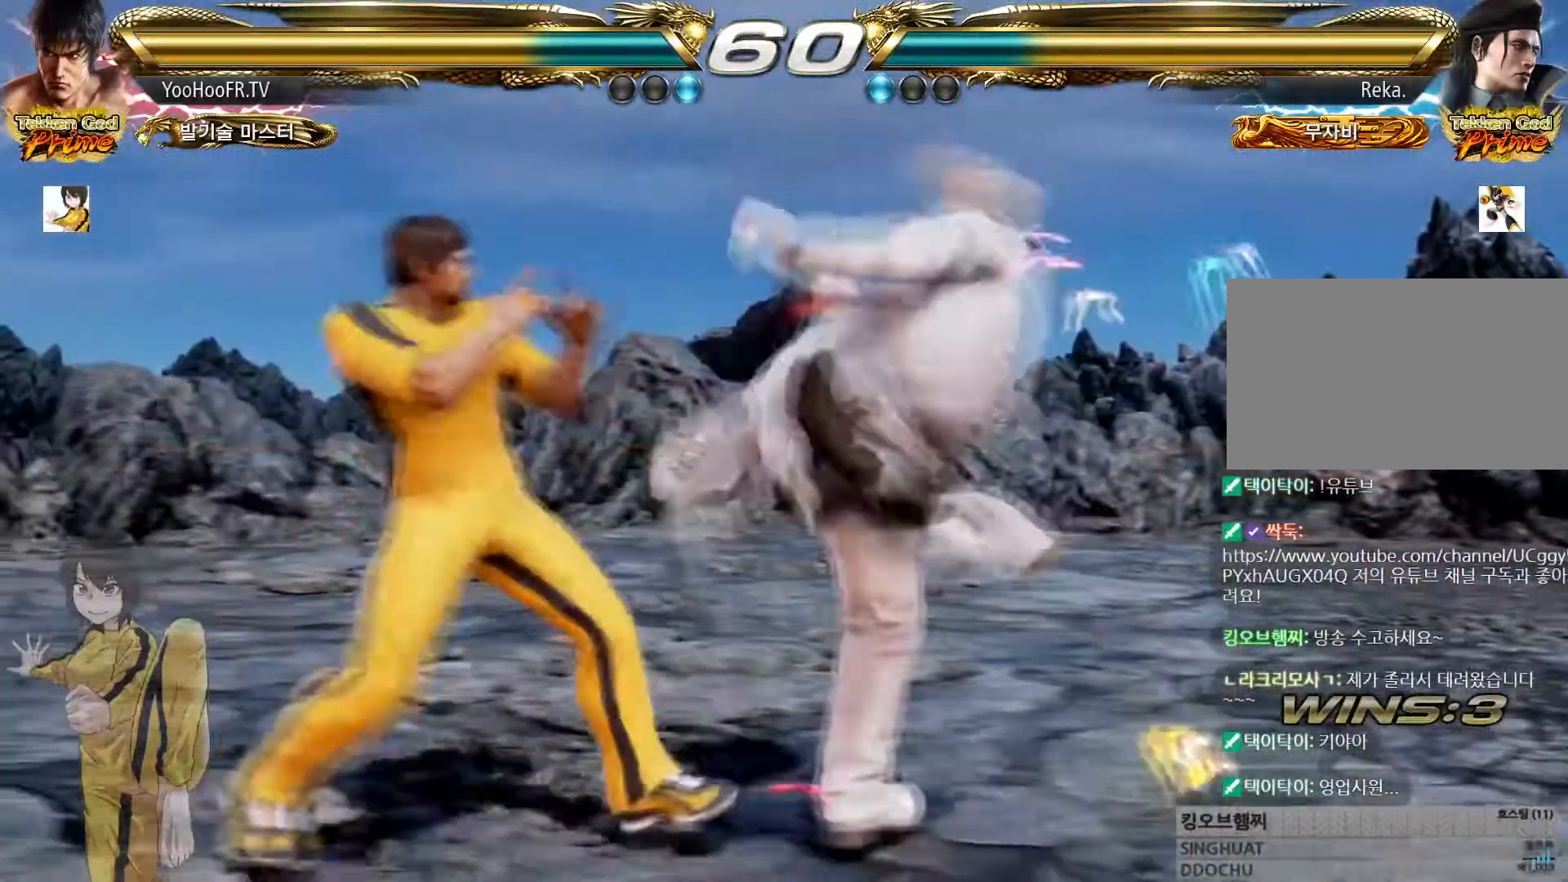
{"buttons": ["CIRCLE"], "left_stick": "down-right"}
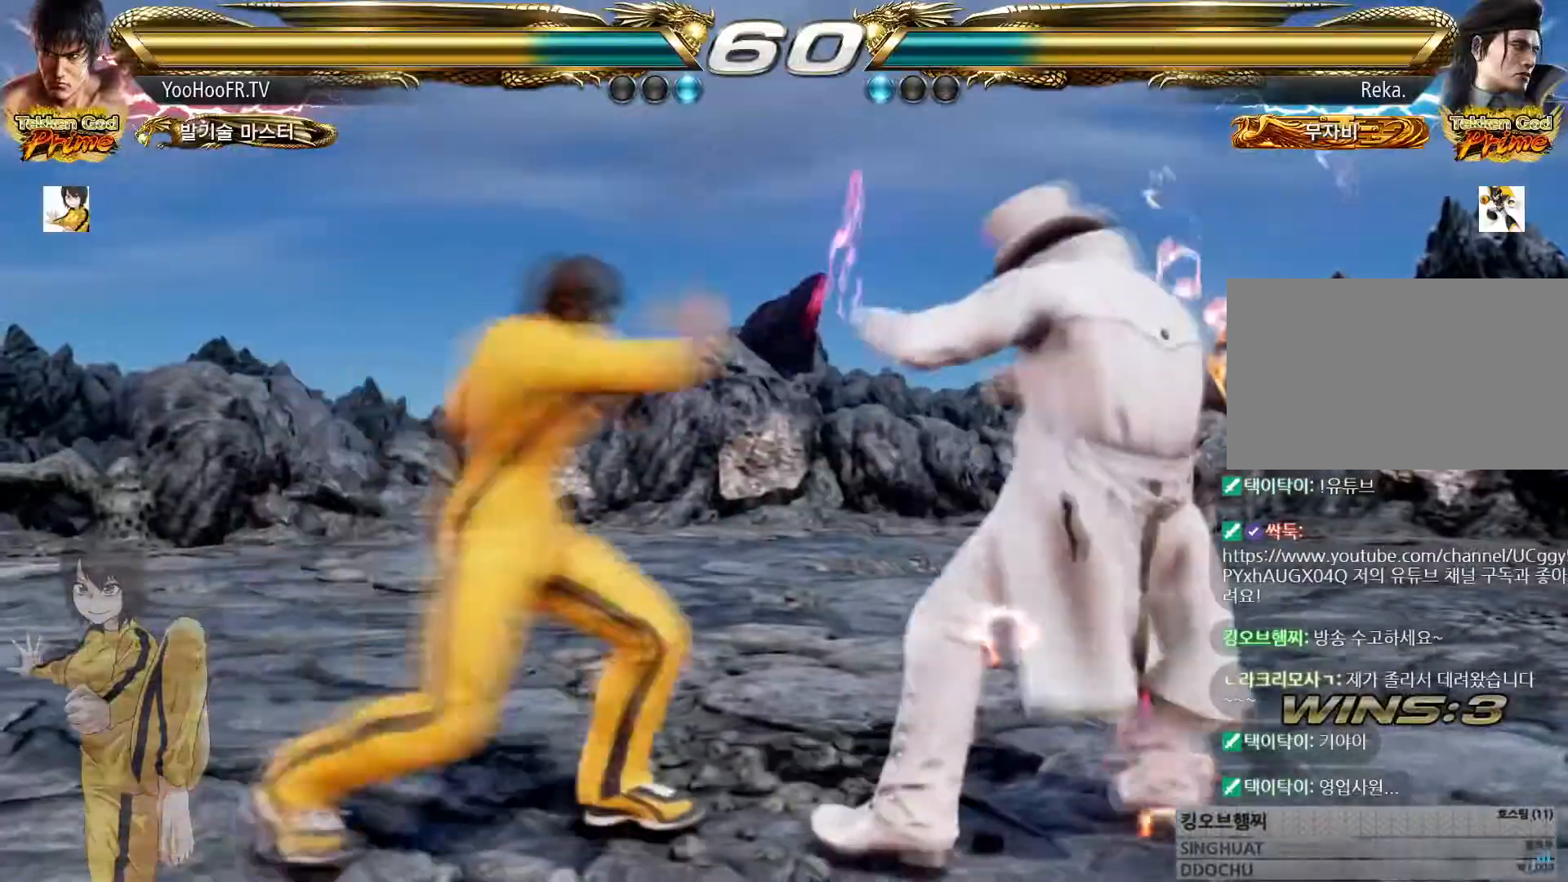
{"buttons": ["CIRCLE"], "left_stick": "center"}
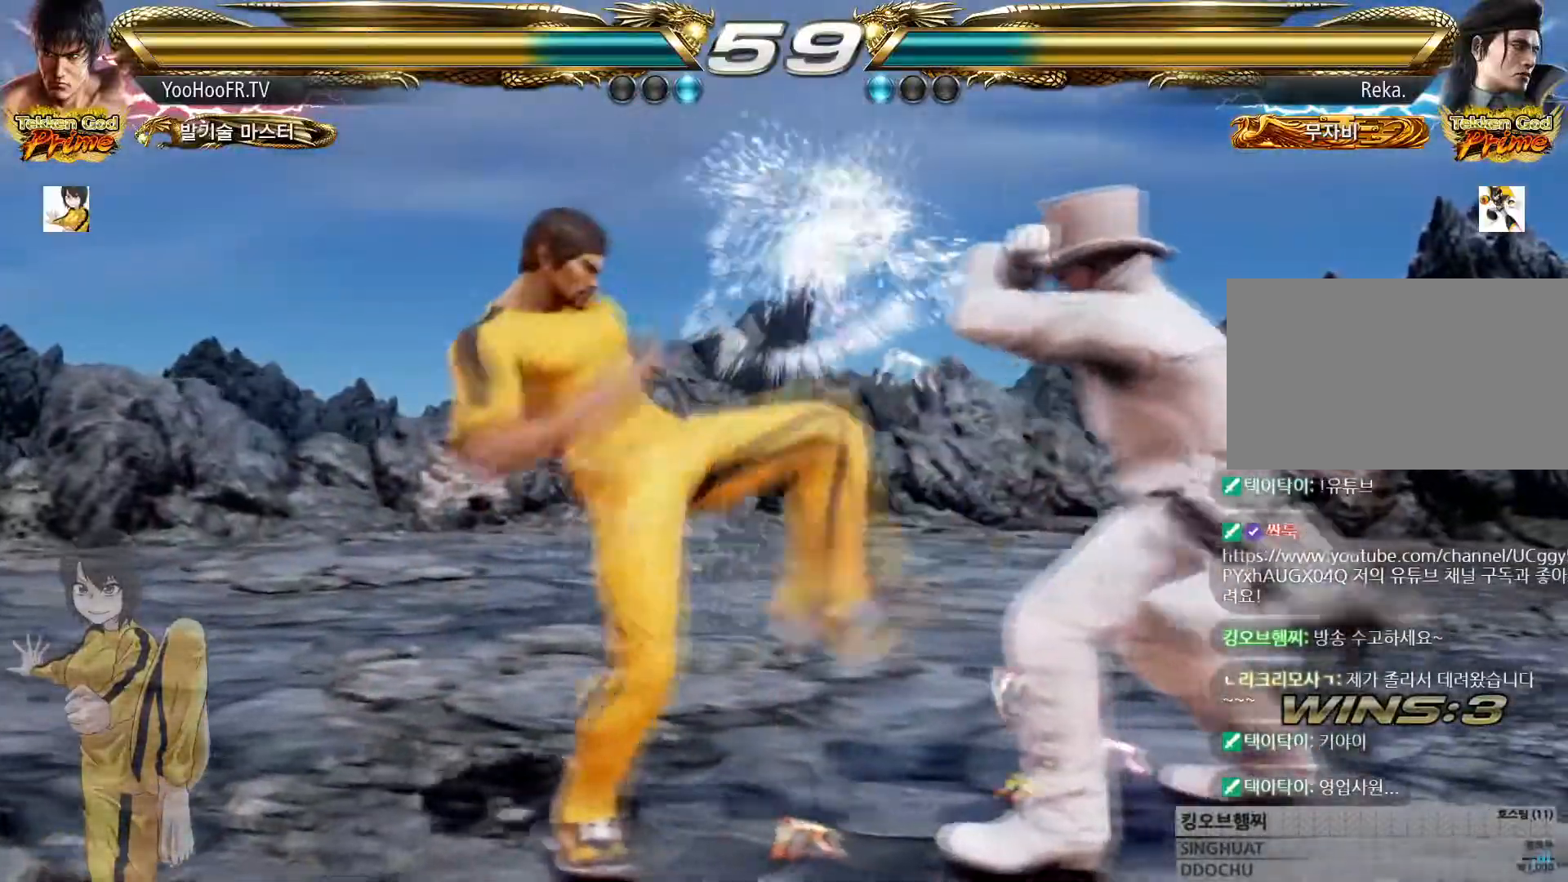
{"buttons": [], "left_stick": "left", "button_events": [[267, "CIRCLE", "up"]]}
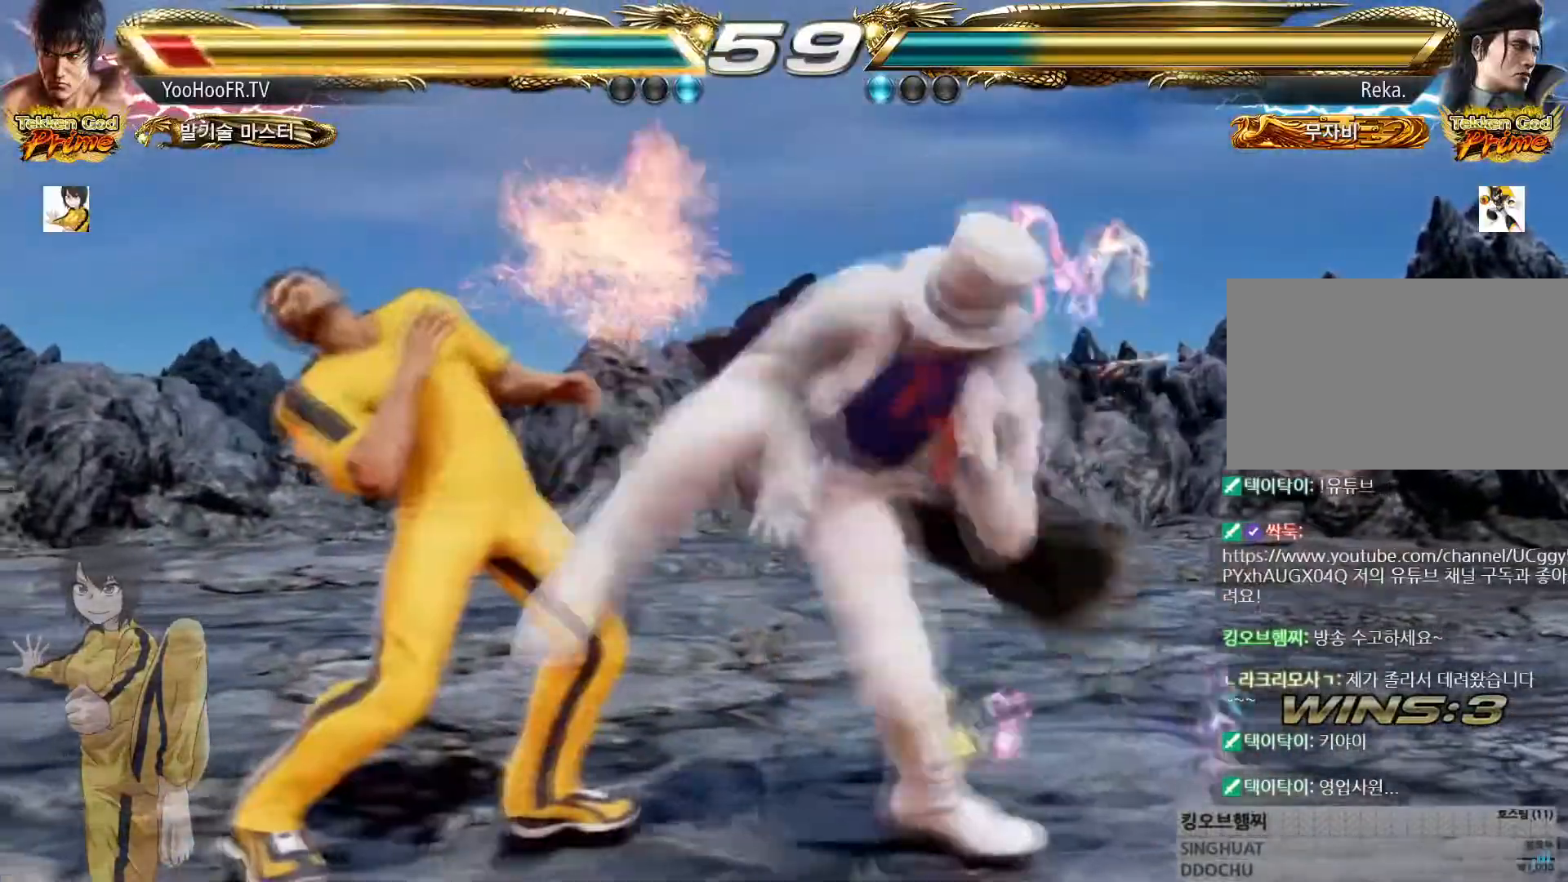
{"buttons": [], "left_stick": "center"}